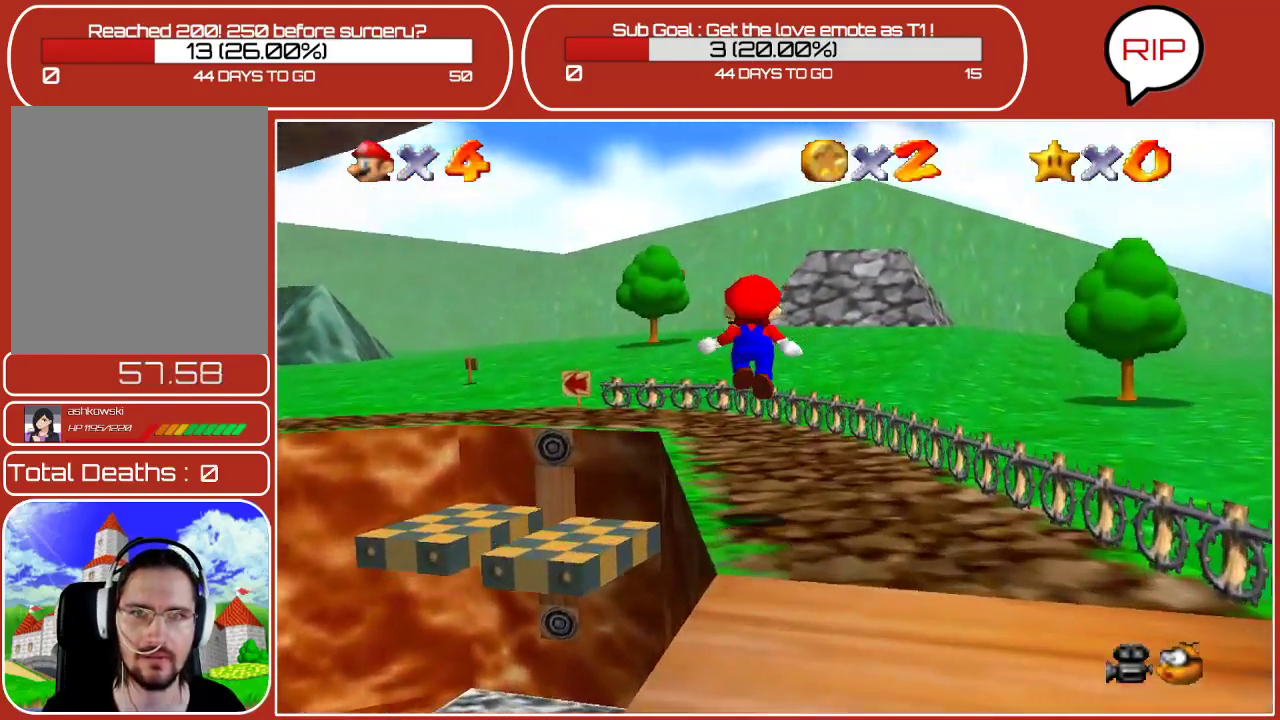
Gameplay with a controller (Nintendo layout); each line is a JSON object with the inputs held at the frame after it. "events" lists button and stick changes between this image and that frame as [ms after this image, input, new state], when the widget could be followed in between. Not read: L3 R3.
{"buttons": [], "left_stick": "up", "events": [[217, "A", "down"], [250, "left_stick", "up-right"], [500, "A", "up"], [500, "left_stick", "up"]]}
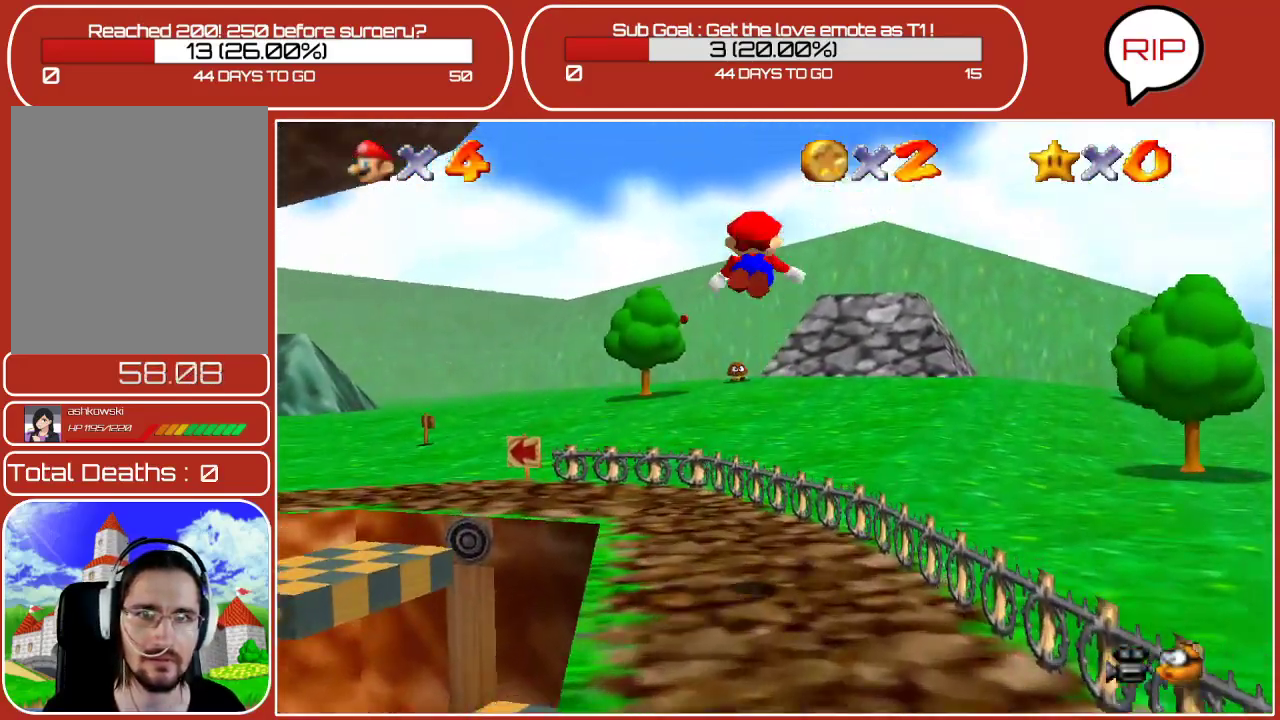
{"buttons": [], "left_stick": "up", "events": [[183, "B", "down"], [433, "B", "up"]]}
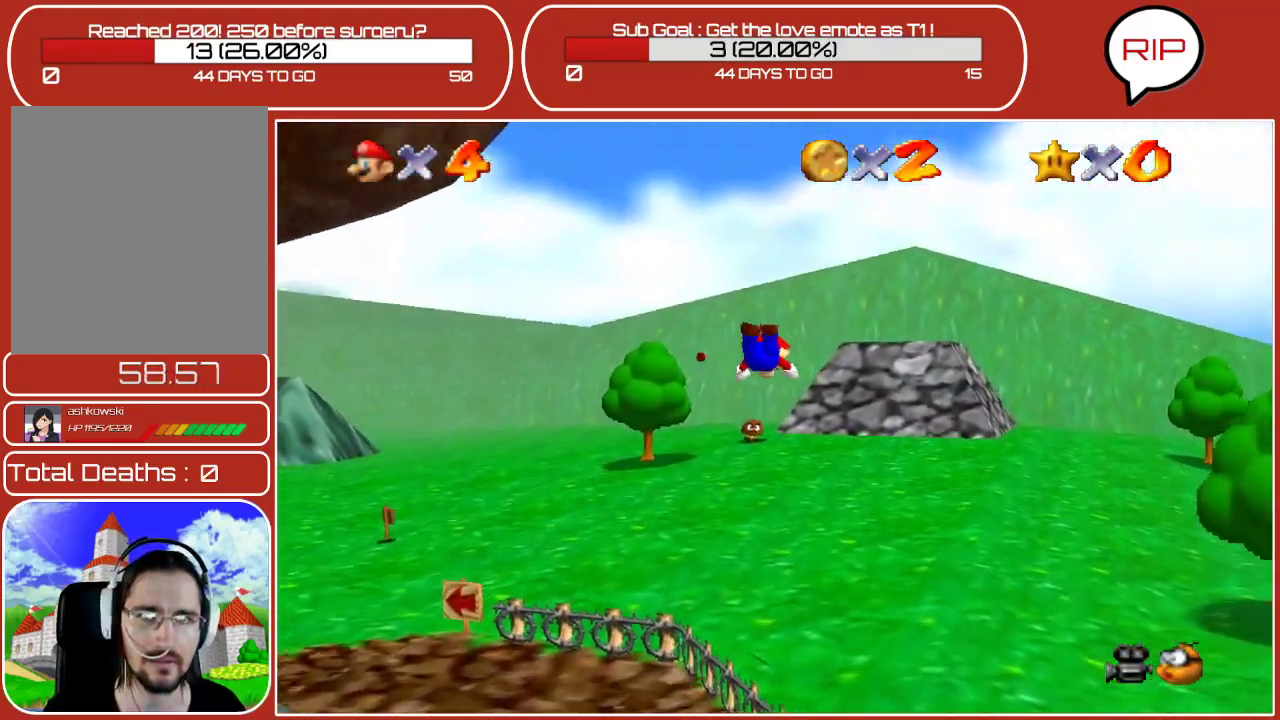
{"buttons": ["A"], "left_stick": "up", "events": [[400, "A", "down"]]}
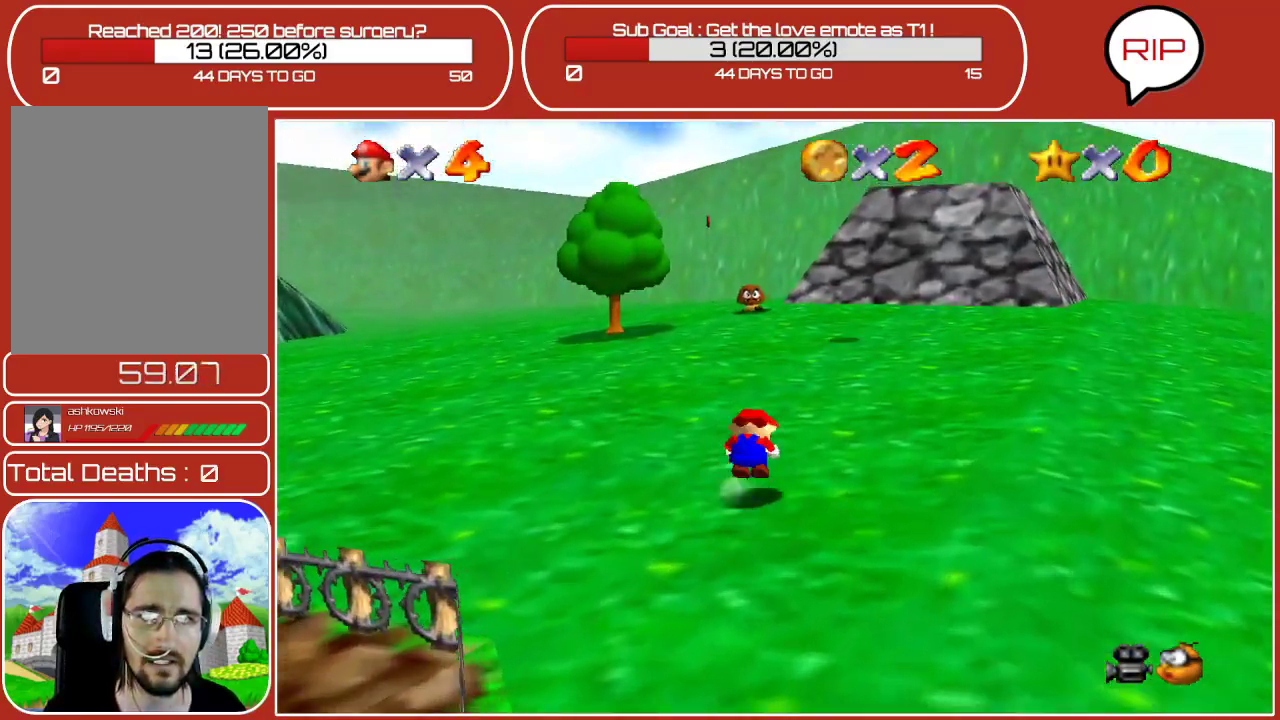
{"buttons": [], "left_stick": "up-right", "events": [[83, "A", "up"], [383, "left_stick", "up-right"]]}
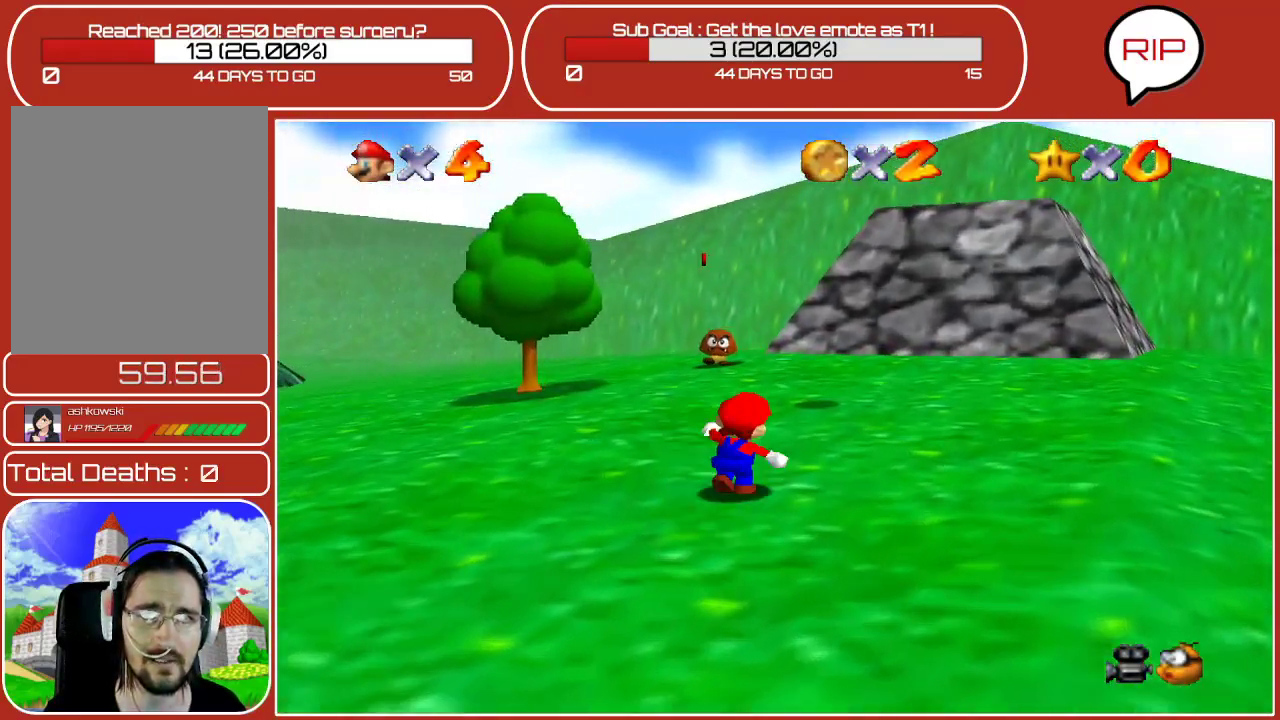
{"buttons": [], "left_stick": "right", "events": [[317, "left_stick", "right"]]}
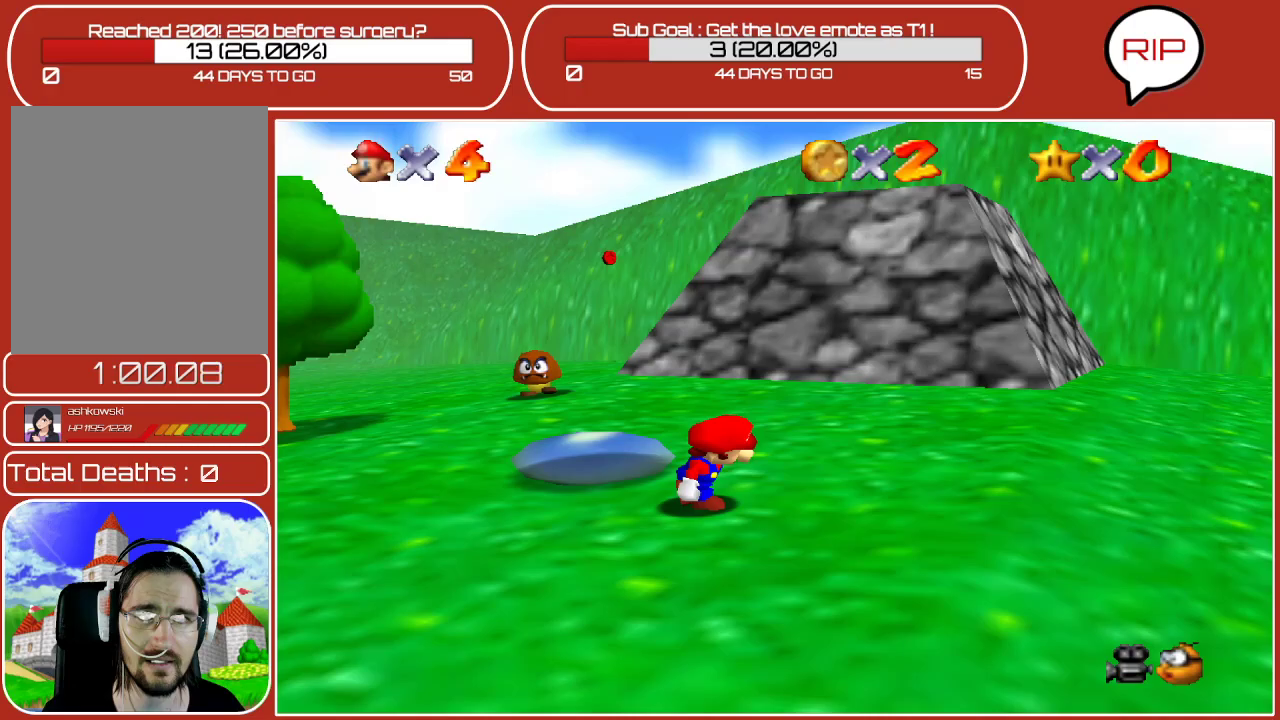
{"buttons": ["C_LEFT"], "left_stick": "up-left", "events": [[117, "left_stick", "up"], [233, "left_stick", "up-left"], [450, "C_LEFT", "down"]]}
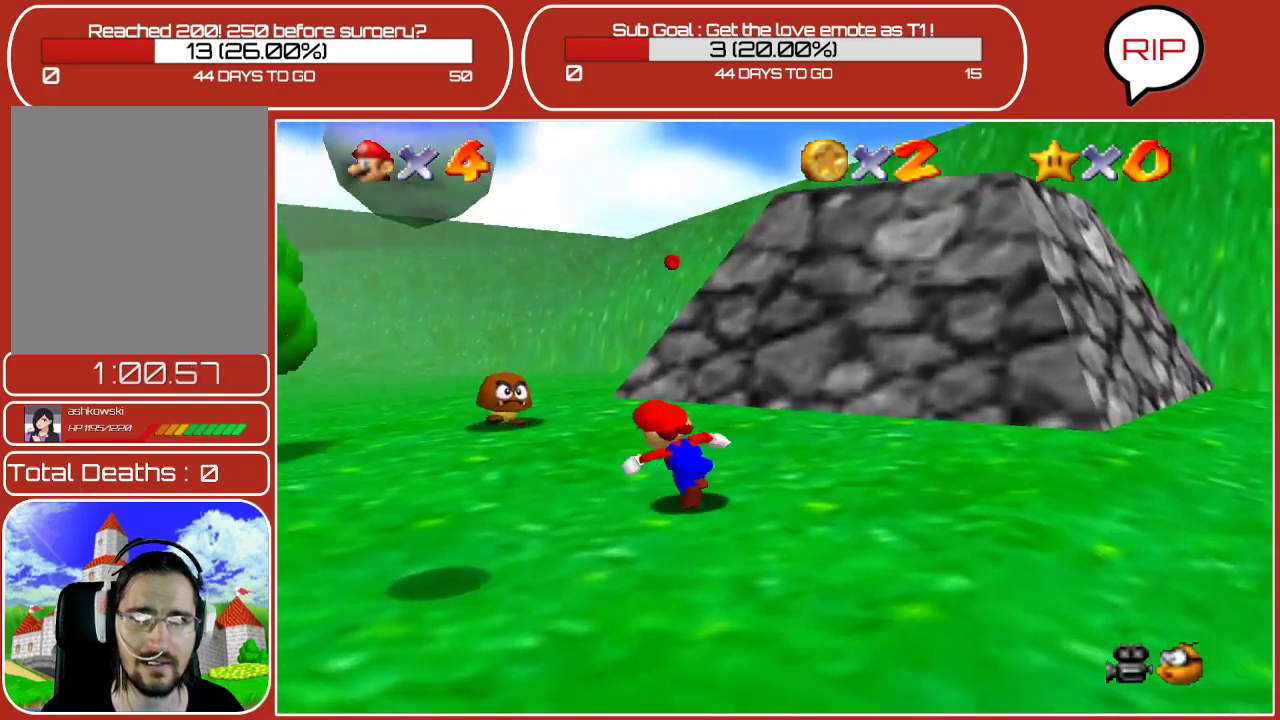
{"buttons": [], "left_stick": "up-left", "events": [[17, "left_stick", "up"], [133, "C_LEFT", "up"], [250, "left_stick", "up-left"]]}
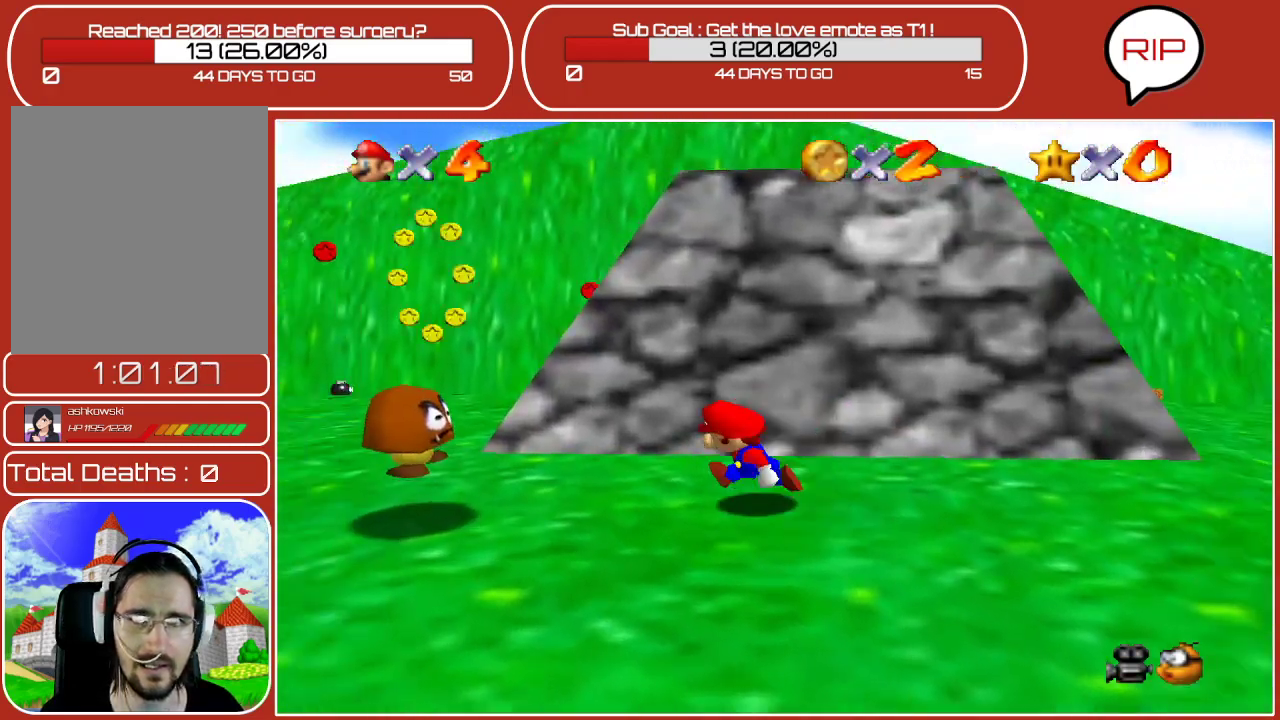
{"buttons": [], "left_stick": "up-left", "events": [[83, "A", "down"], [250, "A", "up"]]}
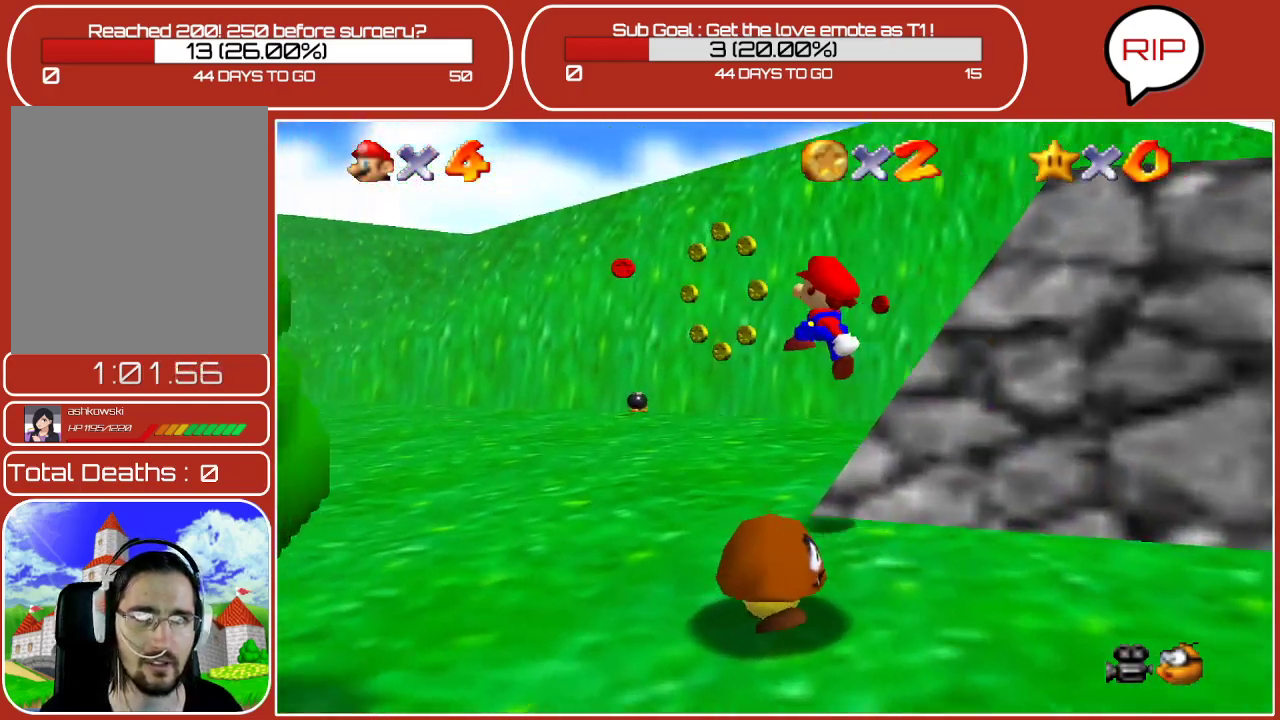
{"buttons": [], "left_stick": "up-right", "events": [[33, "C_LEFT", "down"], [83, "left_stick", "up"], [200, "C_LEFT", "up"], [467, "left_stick", "up-right"]]}
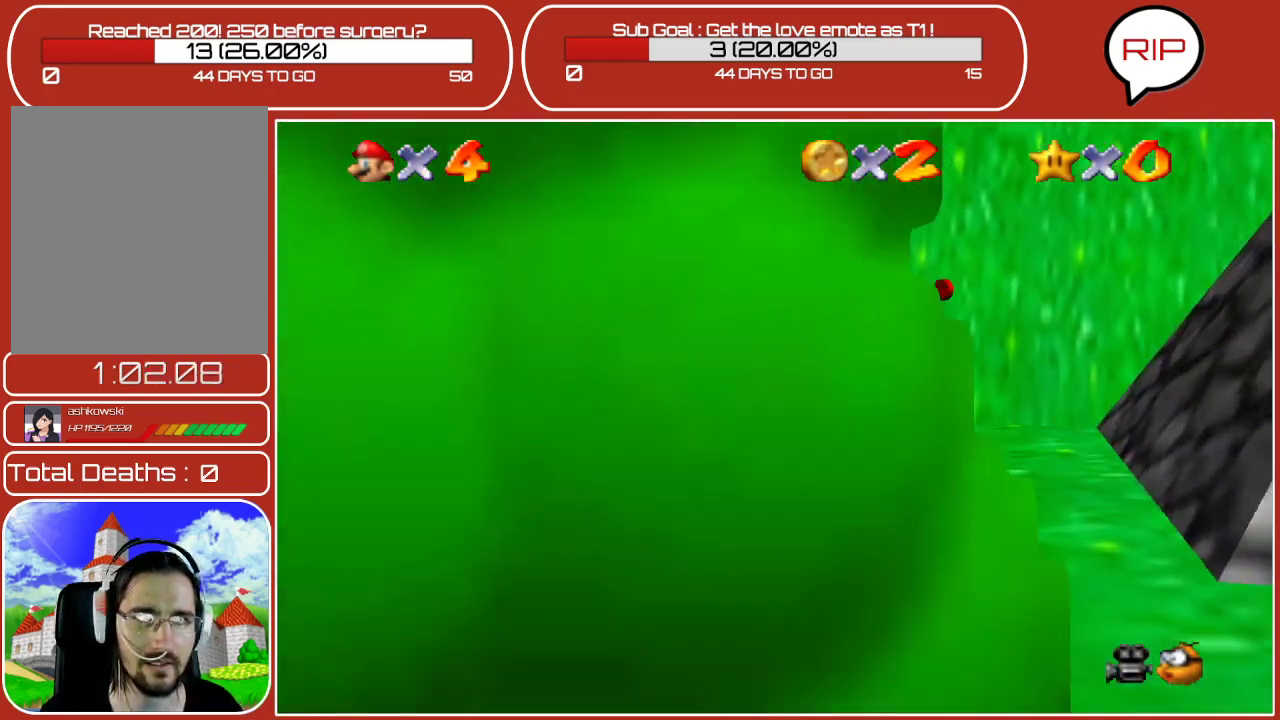
{"buttons": [], "left_stick": "up-right", "events": [[267, "left_stick", "up"], [433, "left_stick", "up-right"]]}
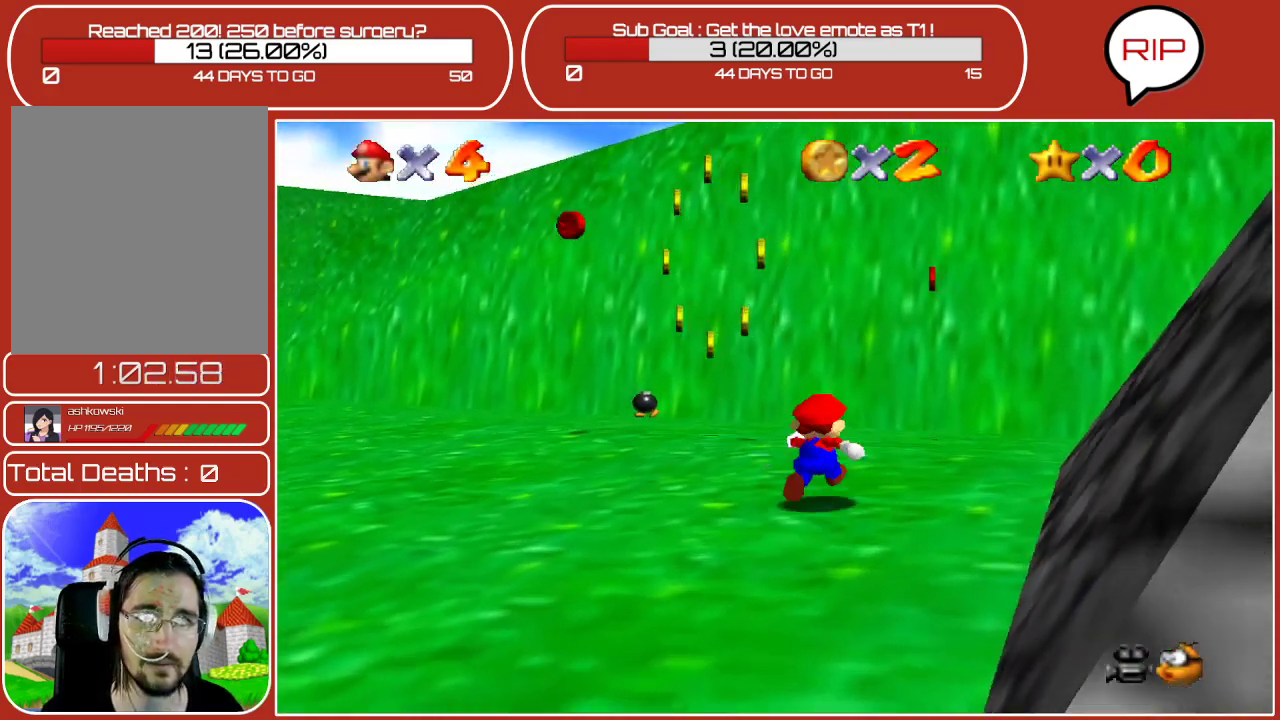
{"buttons": [], "left_stick": "up-right", "events": []}
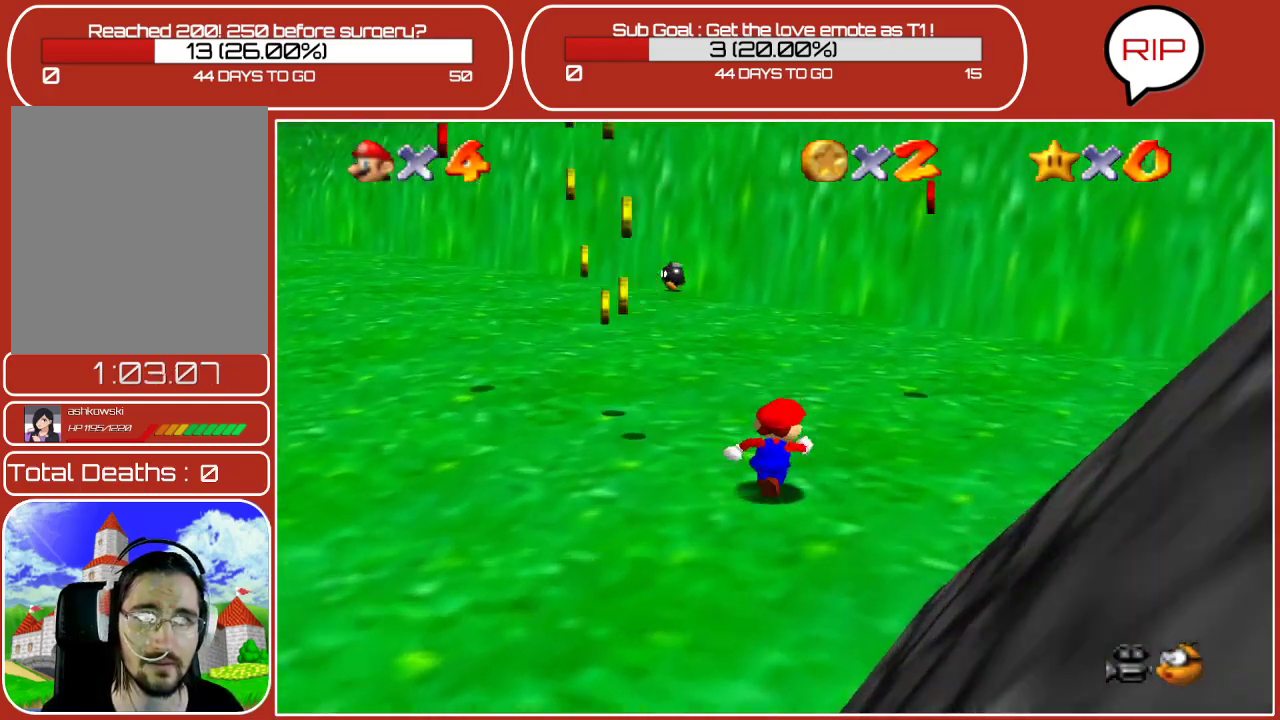
{"buttons": ["A", "B"], "left_stick": "up-right", "events": [[33, "A", "down"], [483, "B", "down"]]}
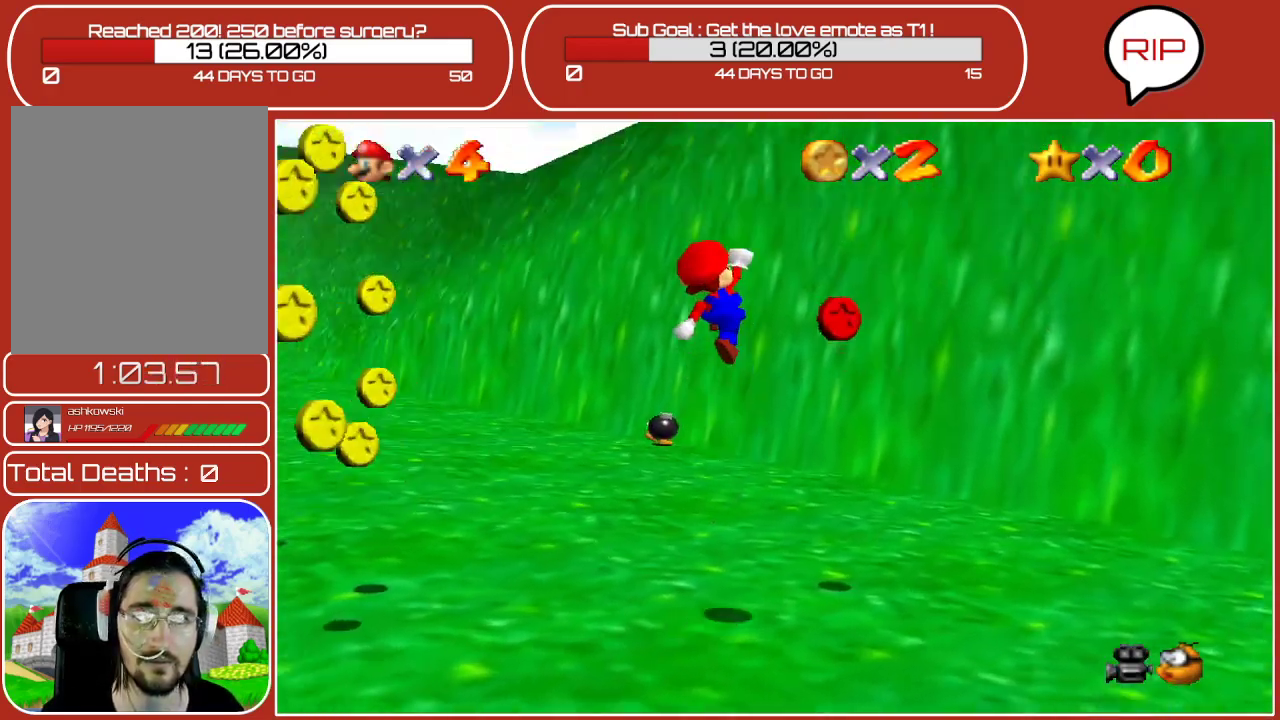
{"buttons": ["A"], "left_stick": "down-left", "events": [[100, "A", "up"], [217, "B", "up"], [300, "left_stick", "up-left"], [400, "left_stick", "down-left"], [483, "A", "down"]]}
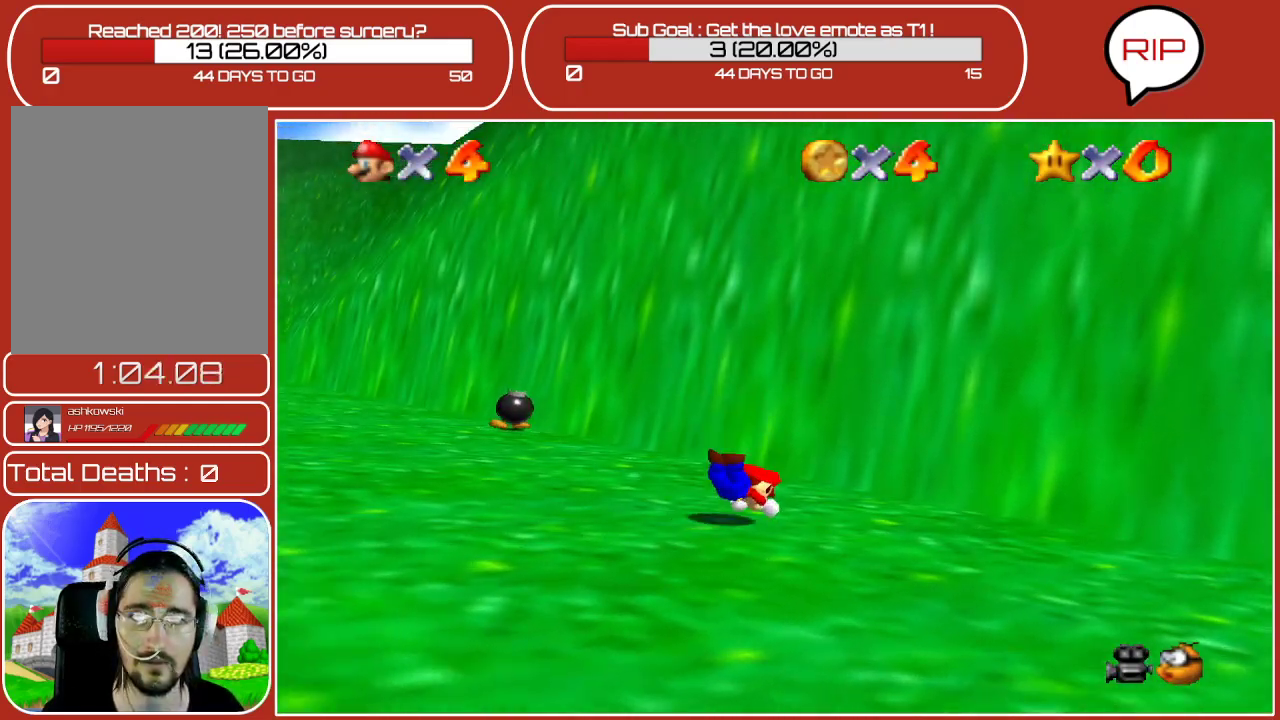
{"buttons": [], "left_stick": "down-left", "events": [[117, "A", "up"], [333, "A", "down"], [450, "A", "up"]]}
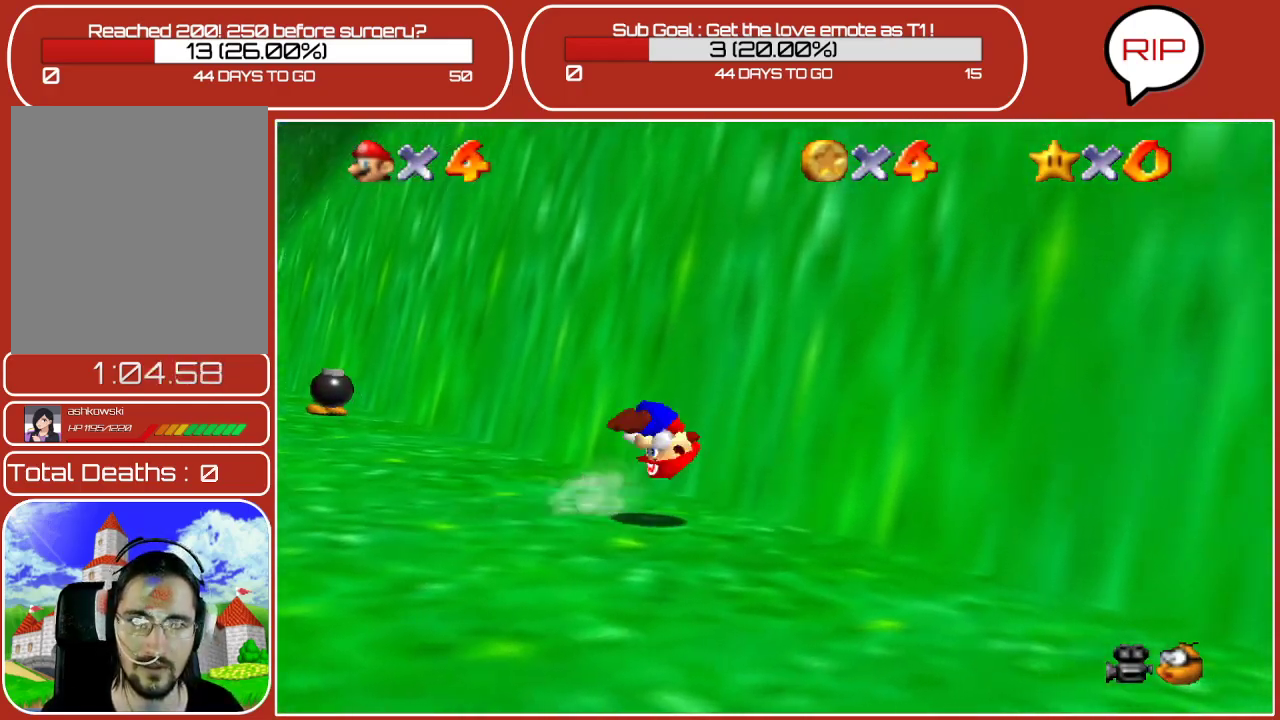
{"buttons": [], "left_stick": "down-left", "events": []}
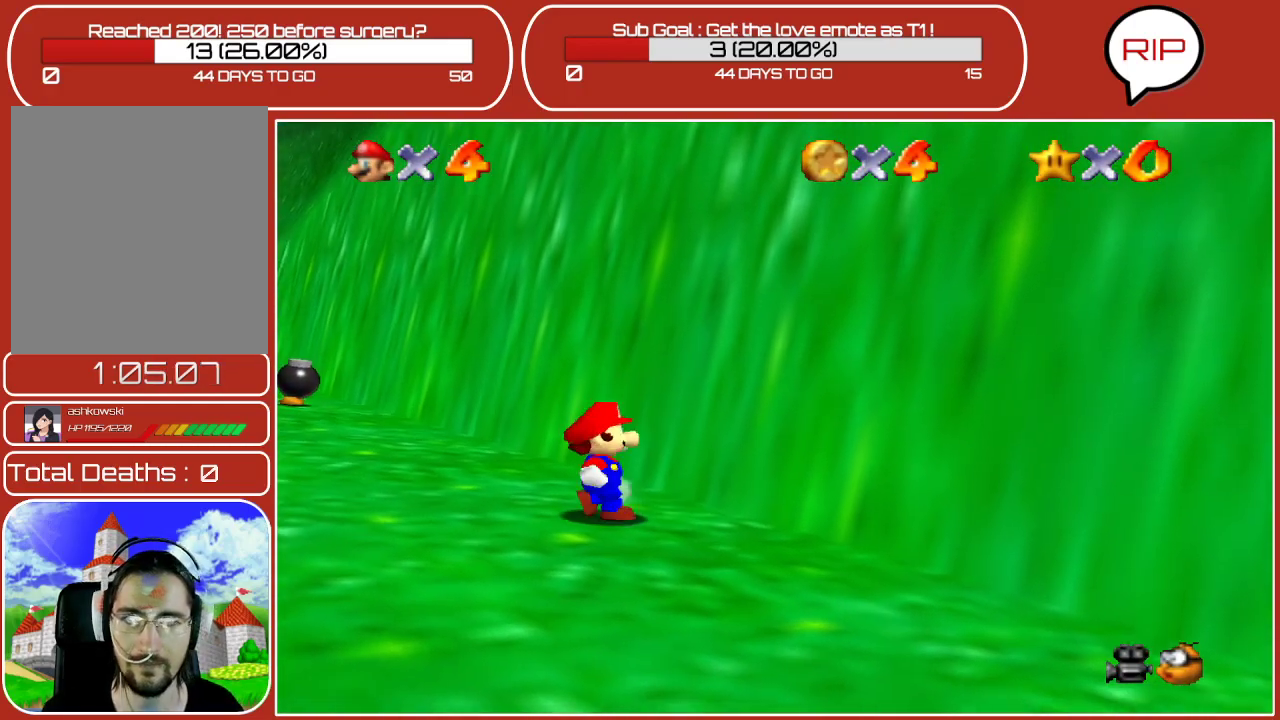
{"buttons": [], "left_stick": "down-left", "events": []}
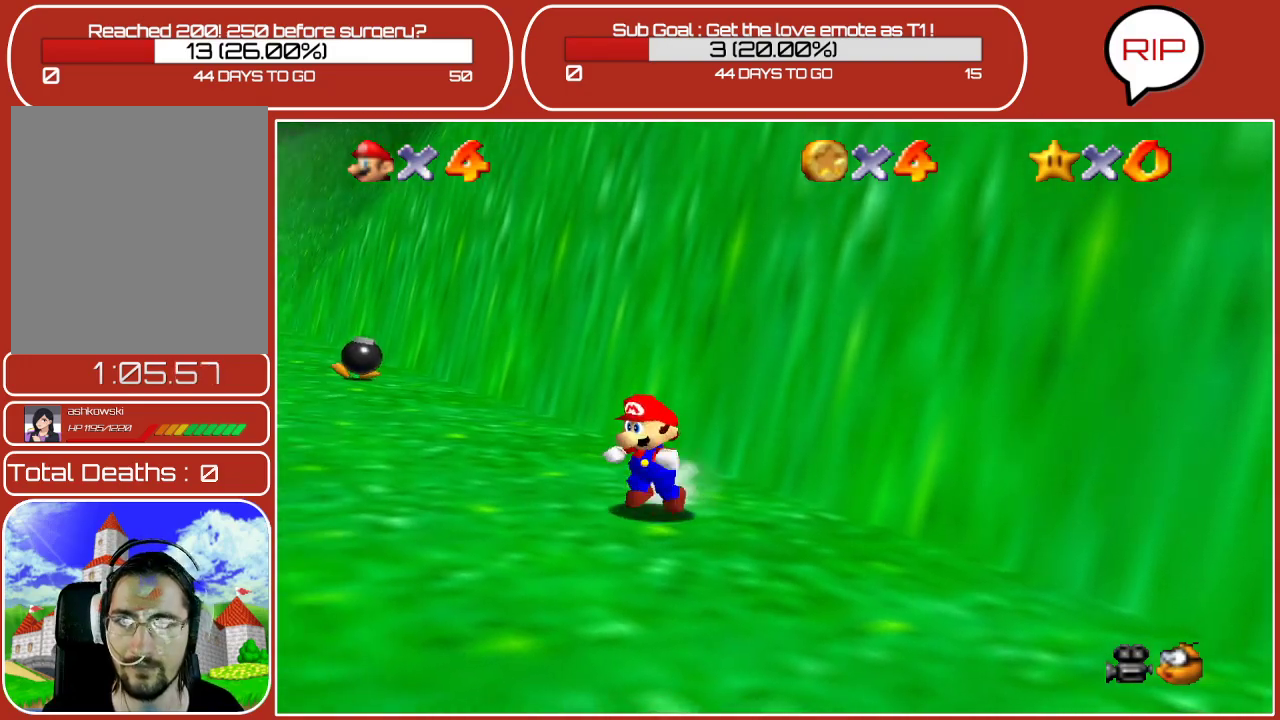
{"buttons": [], "left_stick": "left", "events": [[150, "left_stick", "left"], [217, "A", "down"], [300, "A", "up"]]}
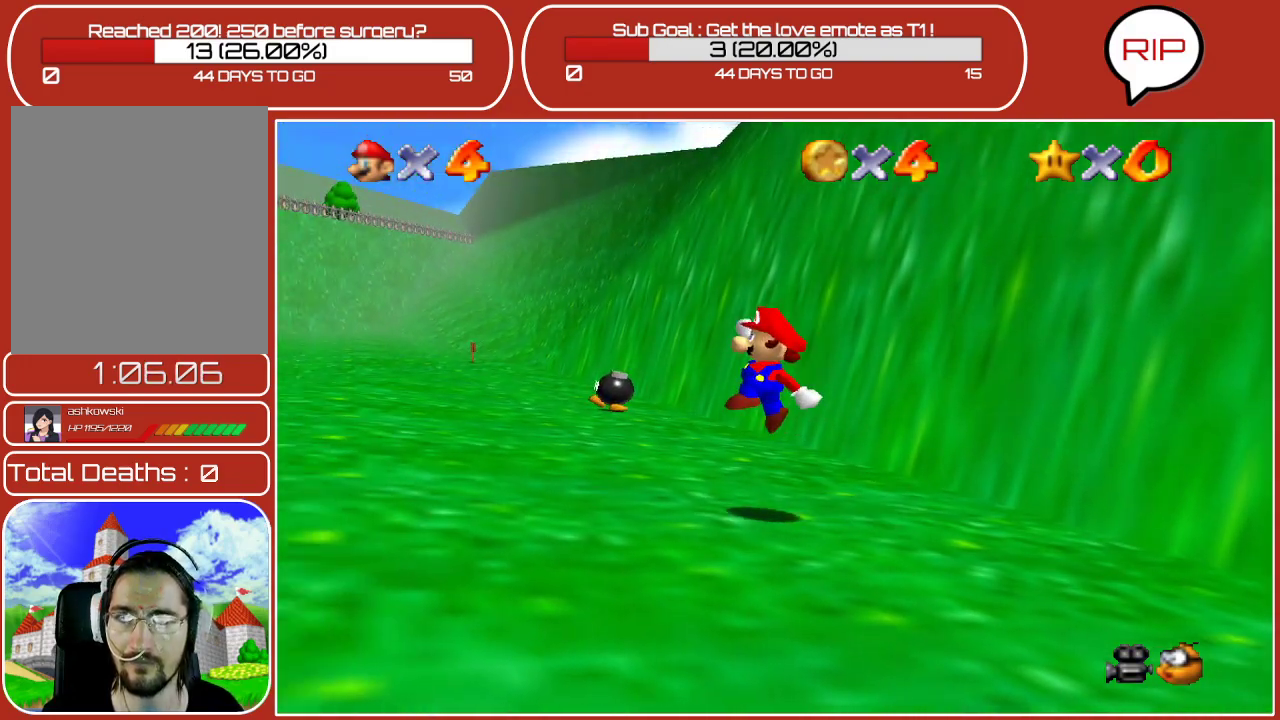
{"buttons": [], "left_stick": "left", "events": [[267, "A", "down"], [383, "A", "up"]]}
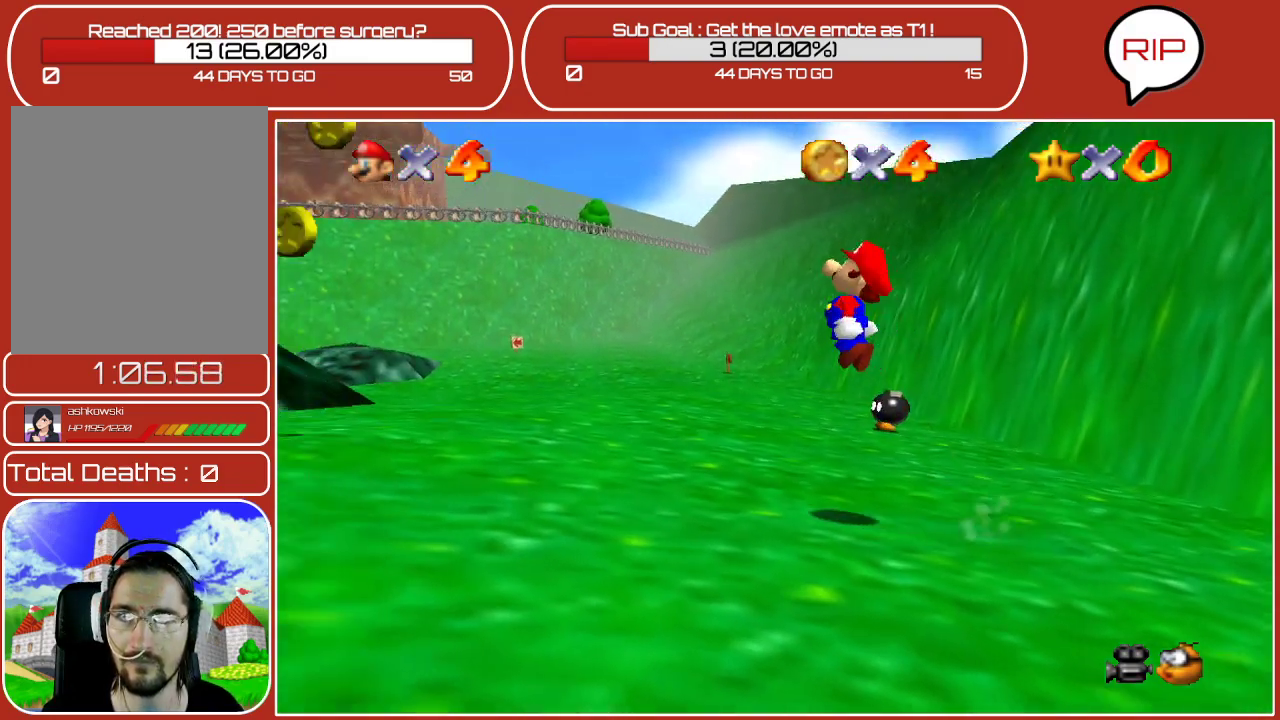
{"buttons": ["A"], "left_stick": "left", "events": [[400, "A", "down"]]}
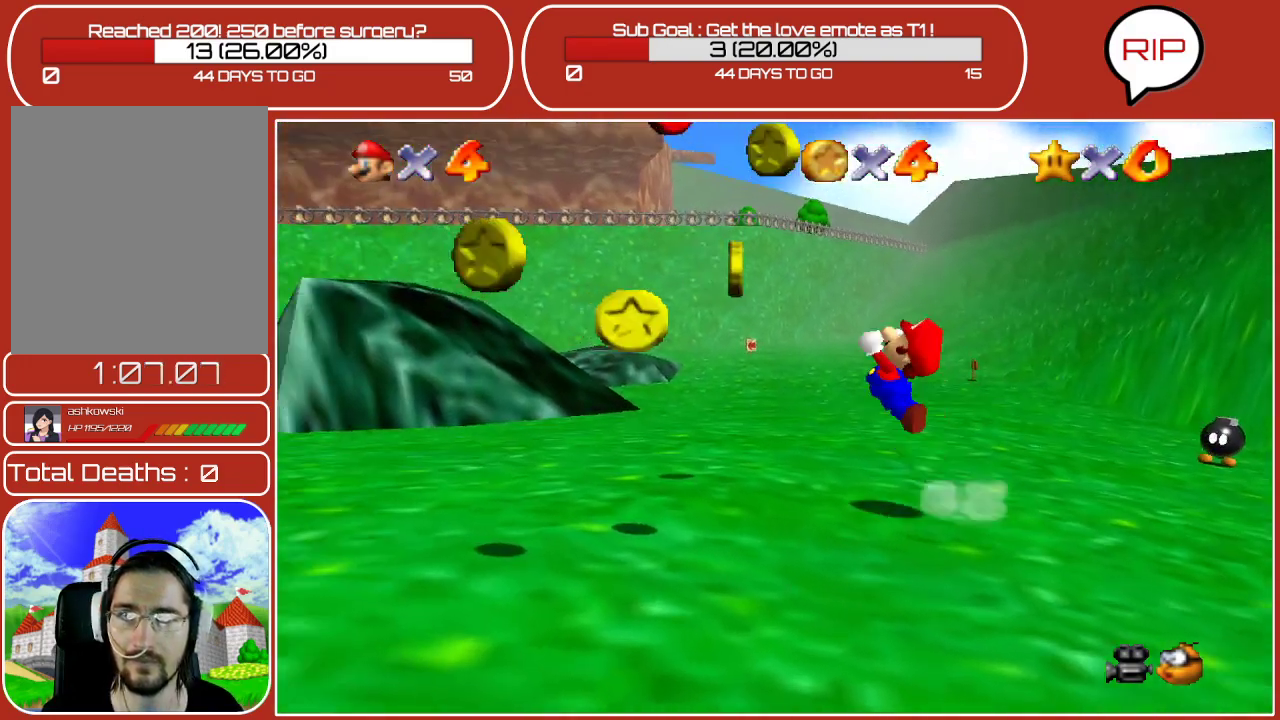
{"buttons": [], "left_stick": "down-right", "events": [[133, "left_stick", "down-right"], [250, "left_stick", "down"], [367, "A", "up"], [450, "left_stick", "down-right"]]}
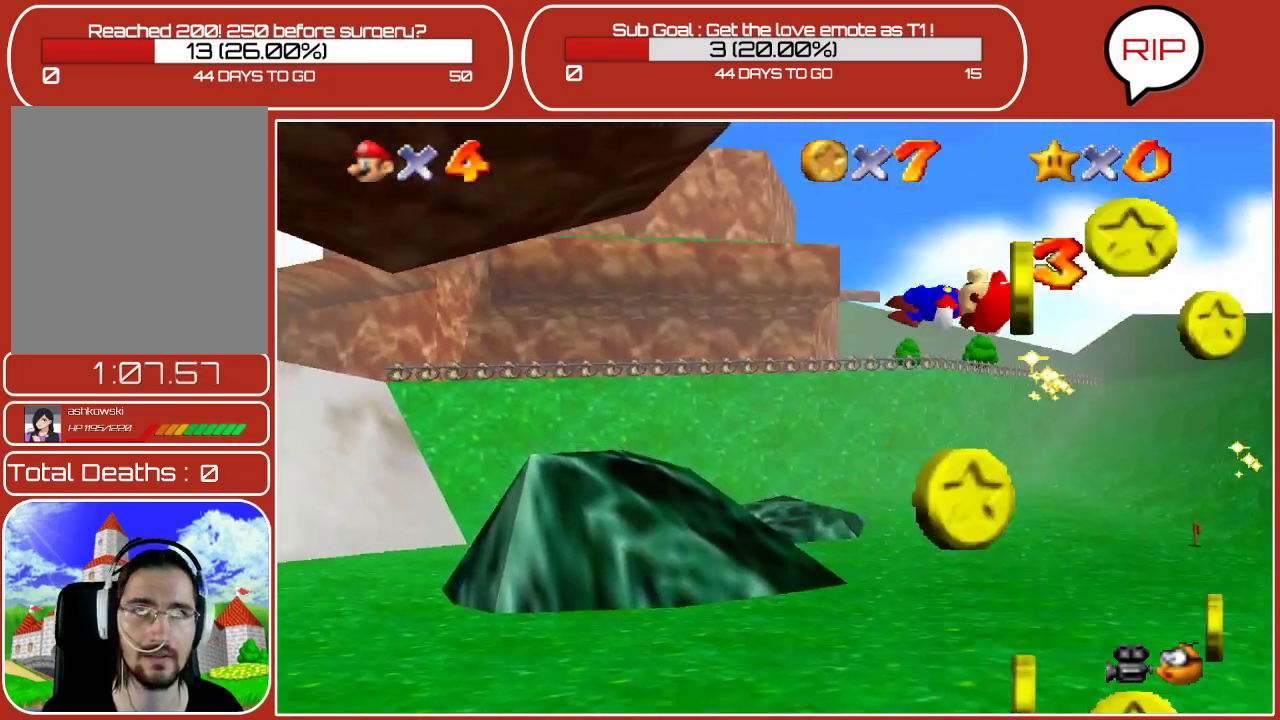
{"buttons": [], "left_stick": "down", "events": [[333, "left_stick", "down"]]}
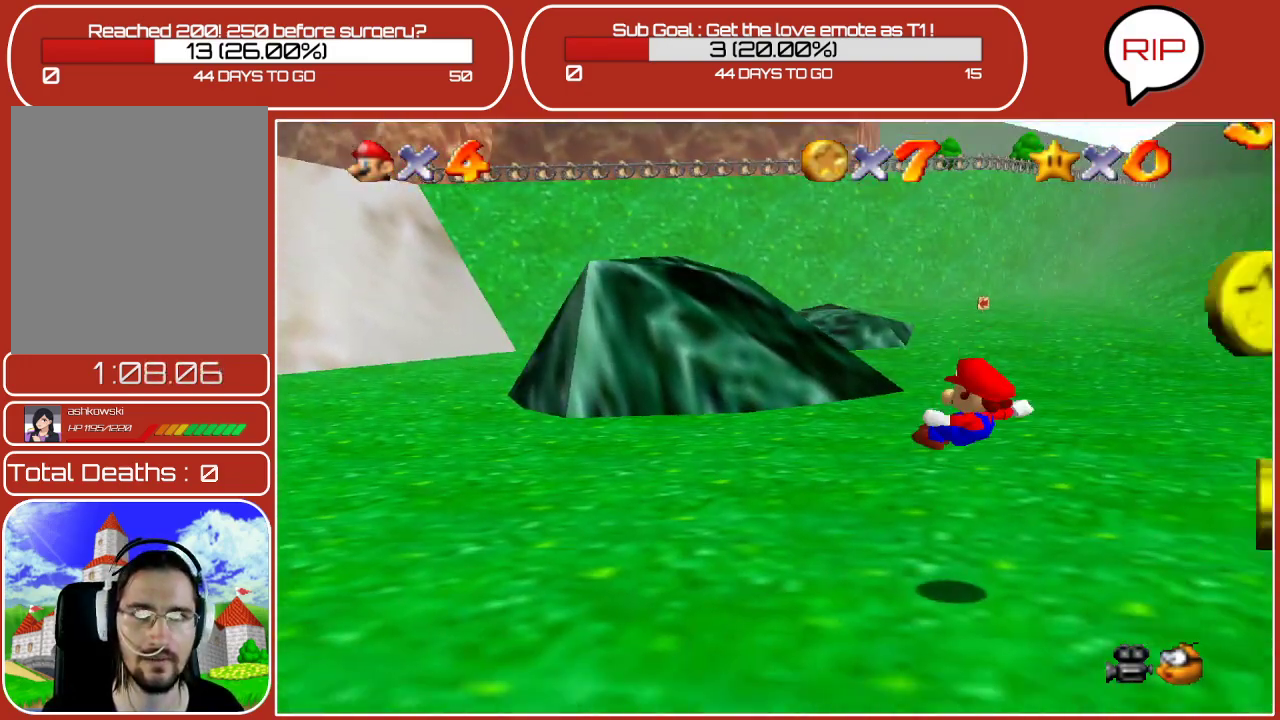
{"buttons": [], "left_stick": "down", "events": []}
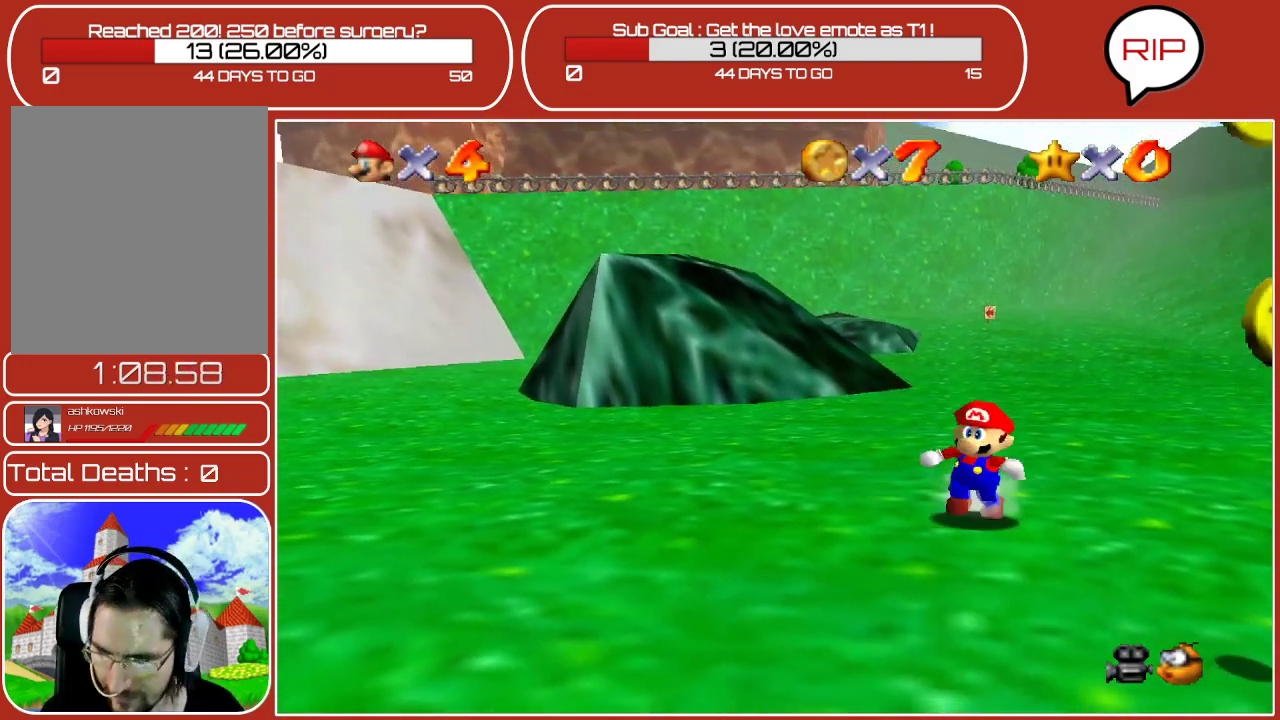
{"buttons": [], "left_stick": "down-right", "events": [[233, "left_stick", "down-right"]]}
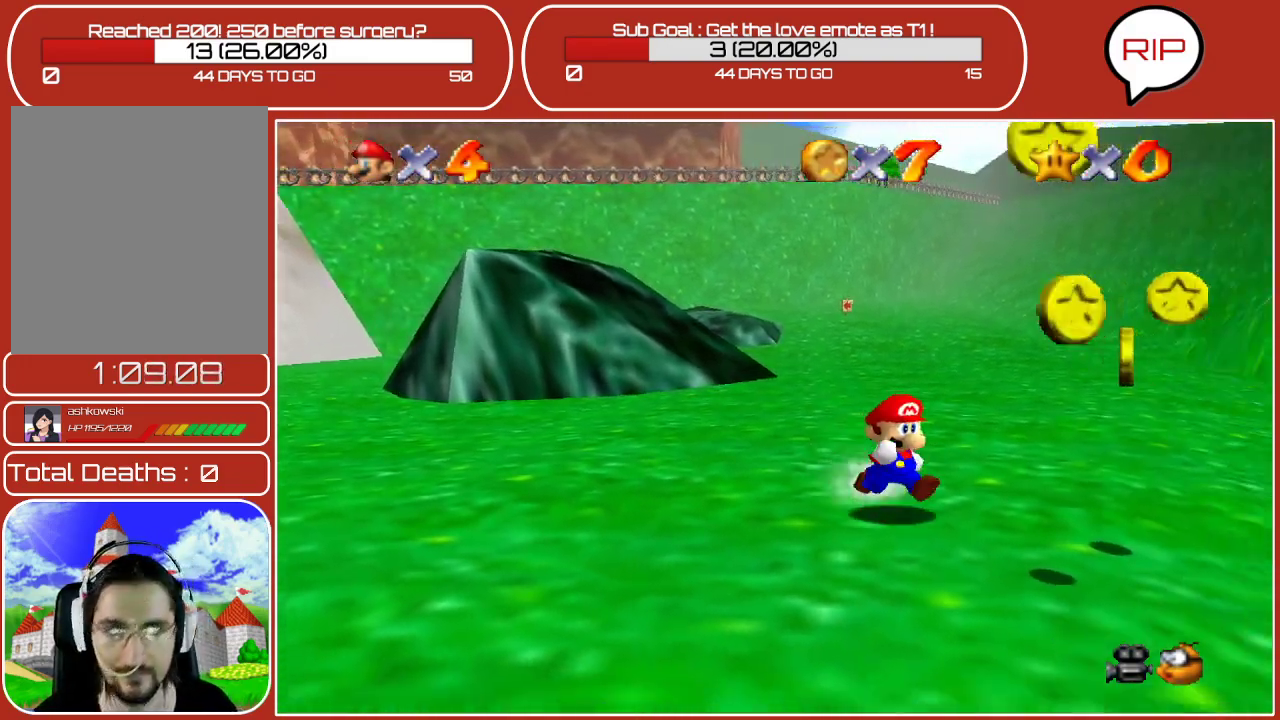
{"buttons": [], "left_stick": "down-right", "events": [[250, "A", "down"], [400, "A", "up"]]}
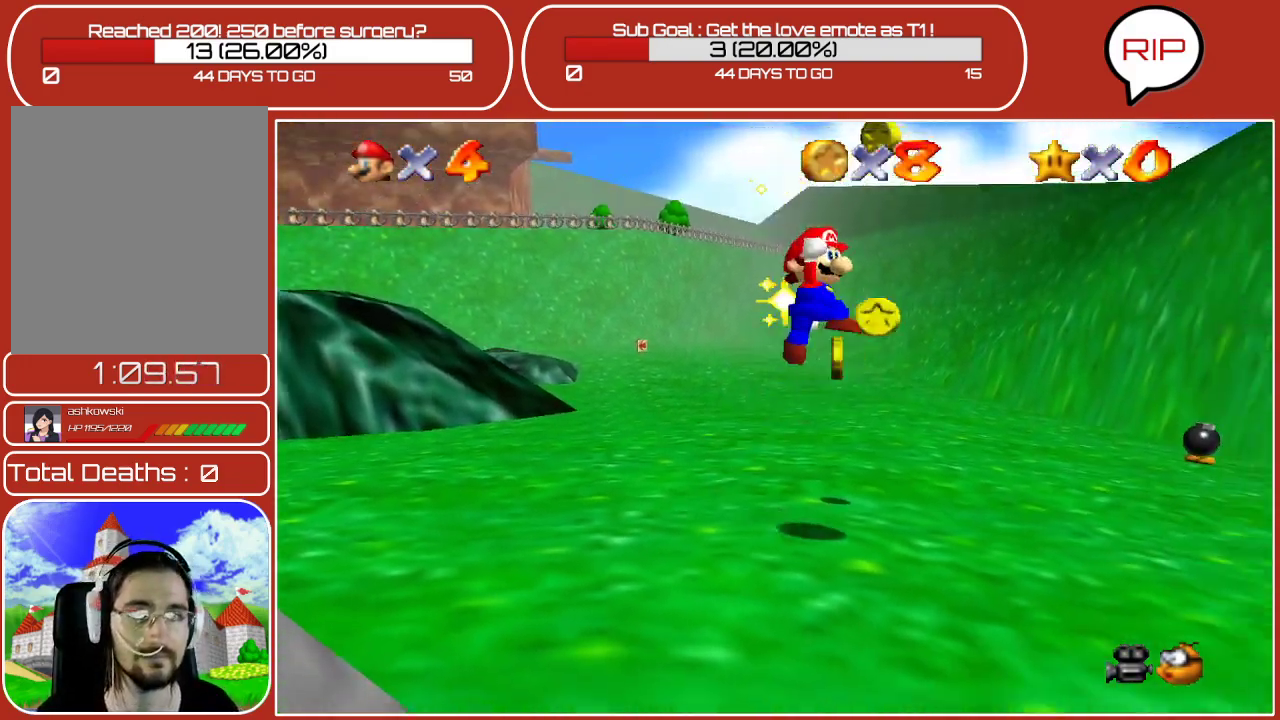
{"buttons": ["Z"], "left_stick": "down-right", "events": [[500, "Z", "down"]]}
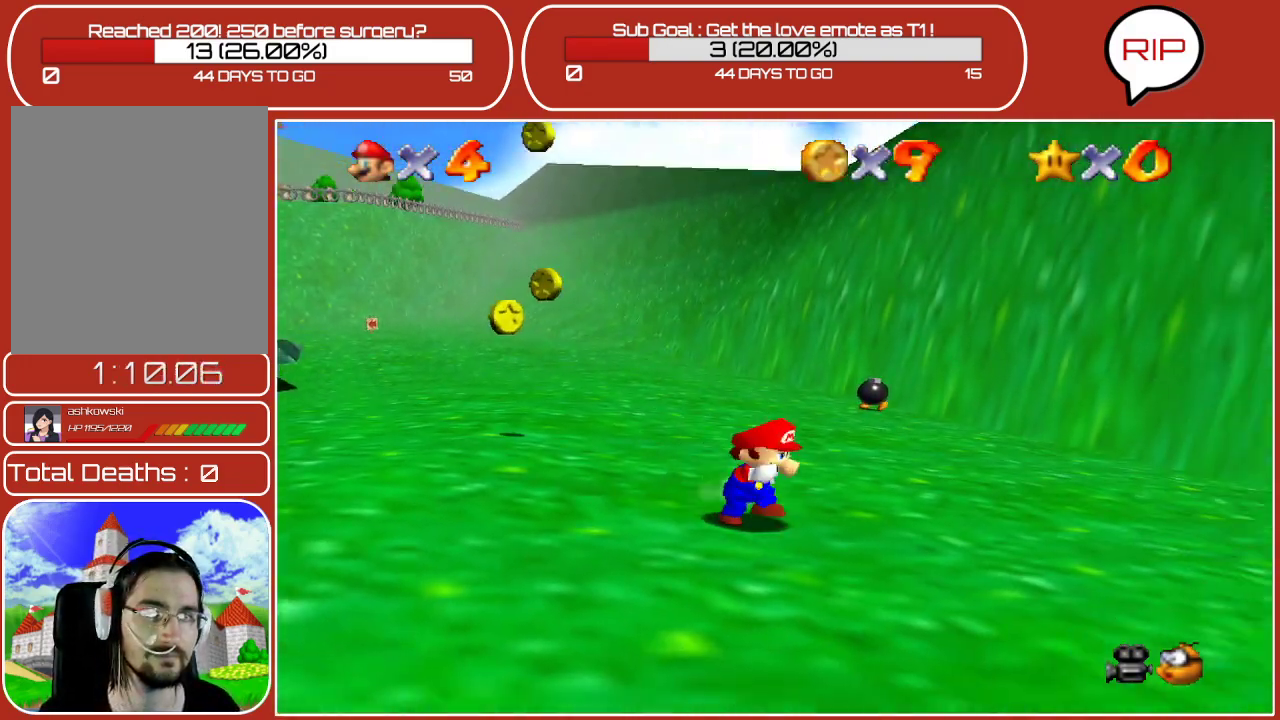
{"buttons": ["C_LEFT"], "left_stick": "down-right", "events": [[83, "A", "down"], [250, "A", "up"], [300, "Z", "up"], [483, "C_LEFT", "down"]]}
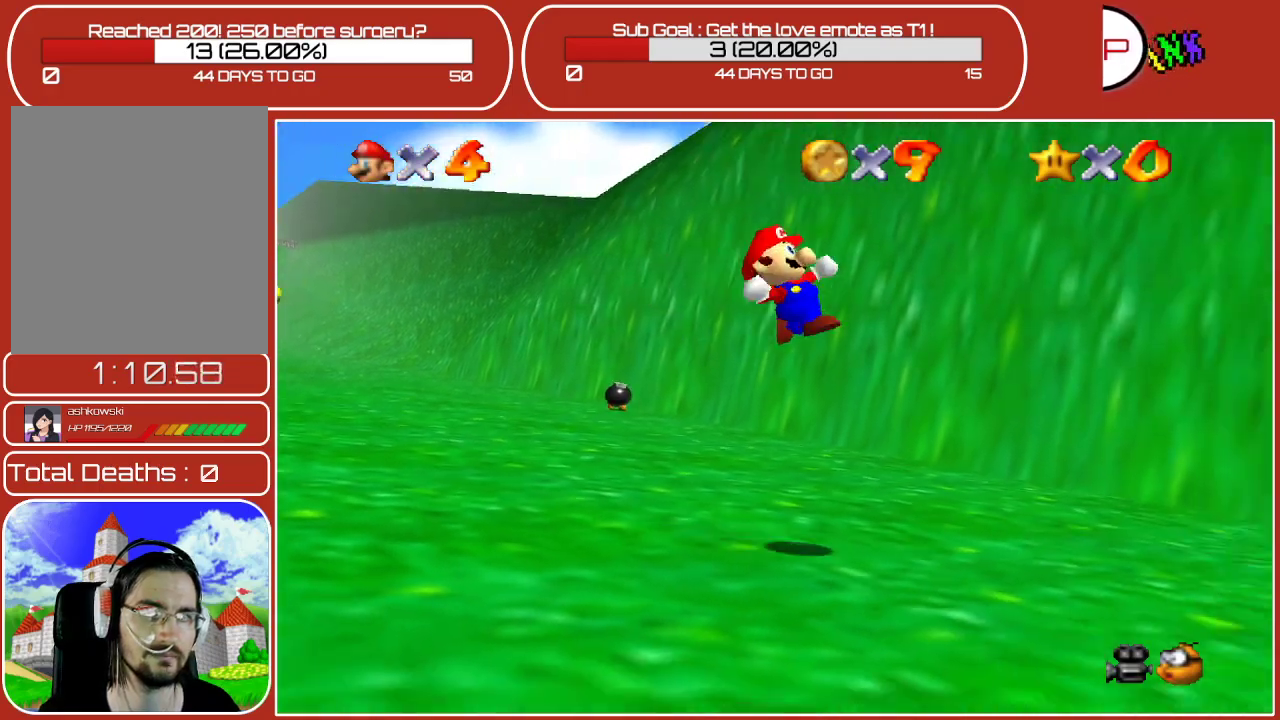
{"buttons": [], "left_stick": "down-right", "events": [[317, "C_LEFT", "up"], [400, "C_LEFT", "down"], [500, "C_LEFT", "up"]]}
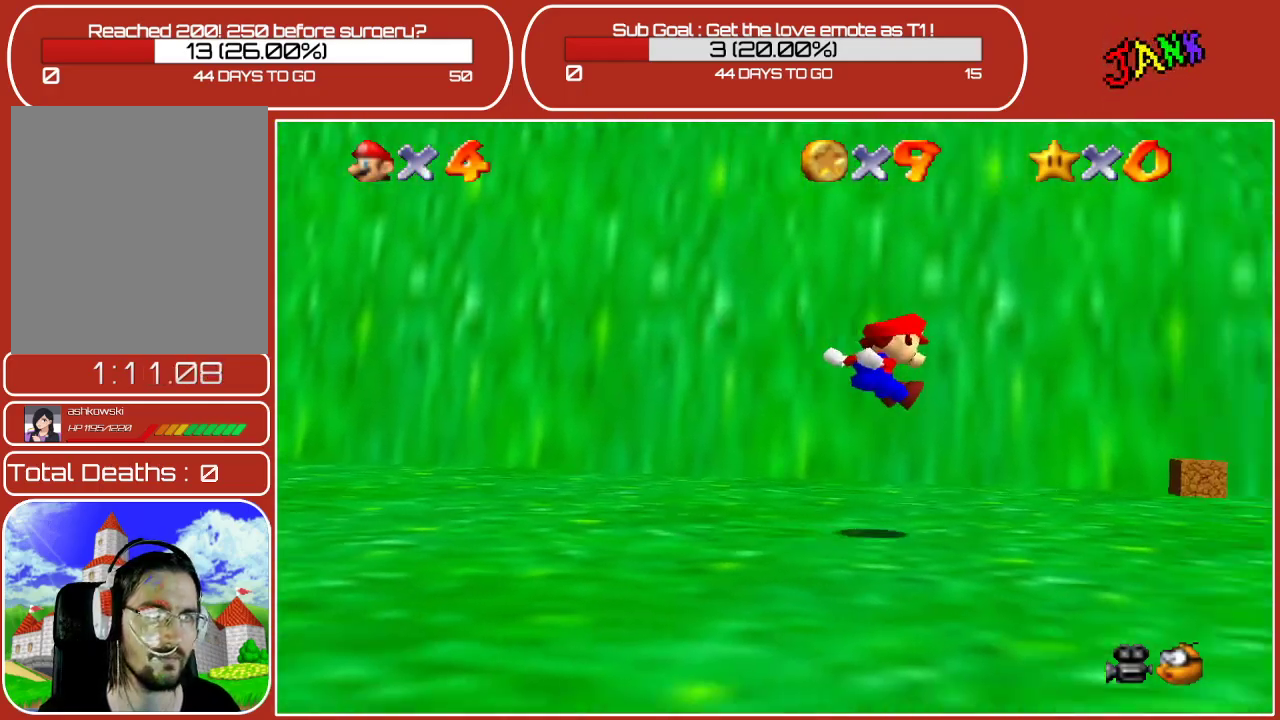
{"buttons": [], "left_stick": "down-right", "events": [[250, "C_LEFT", "down"], [367, "C_LEFT", "up"]]}
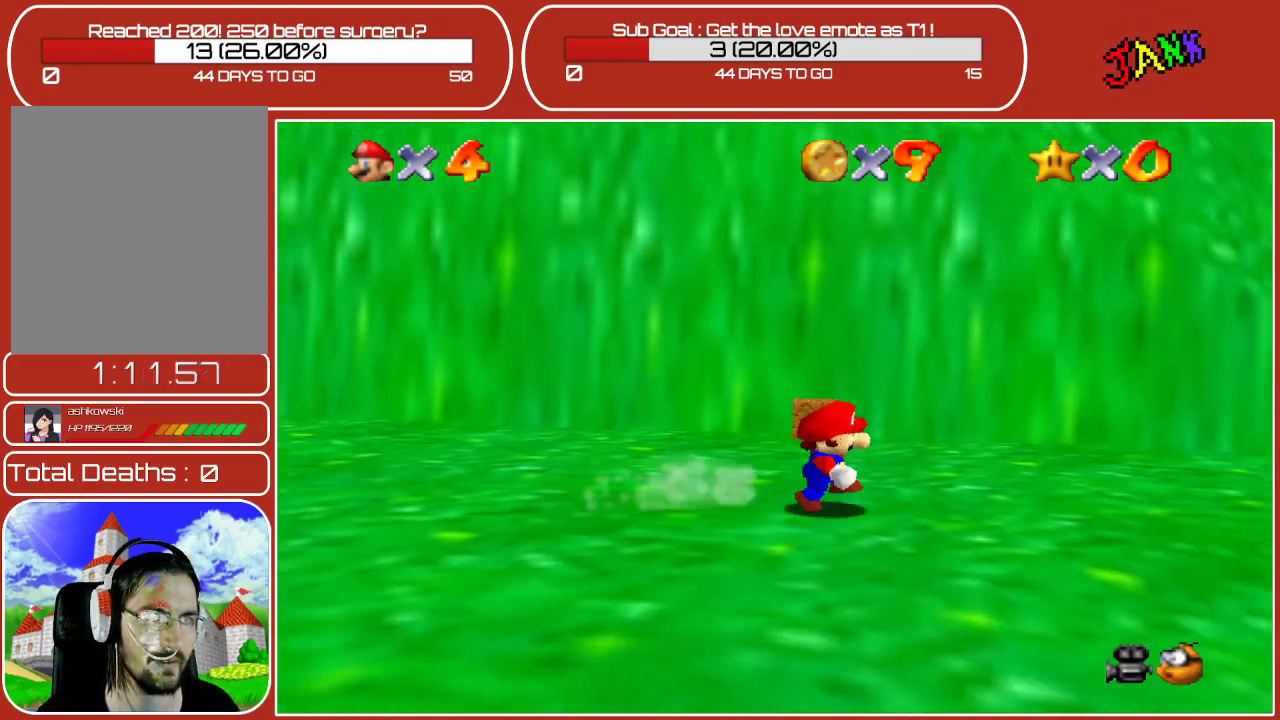
{"buttons": ["C_LEFT"], "left_stick": "down-right", "events": [[133, "C_LEFT", "down"], [233, "C_LEFT", "up"], [500, "C_LEFT", "down"]]}
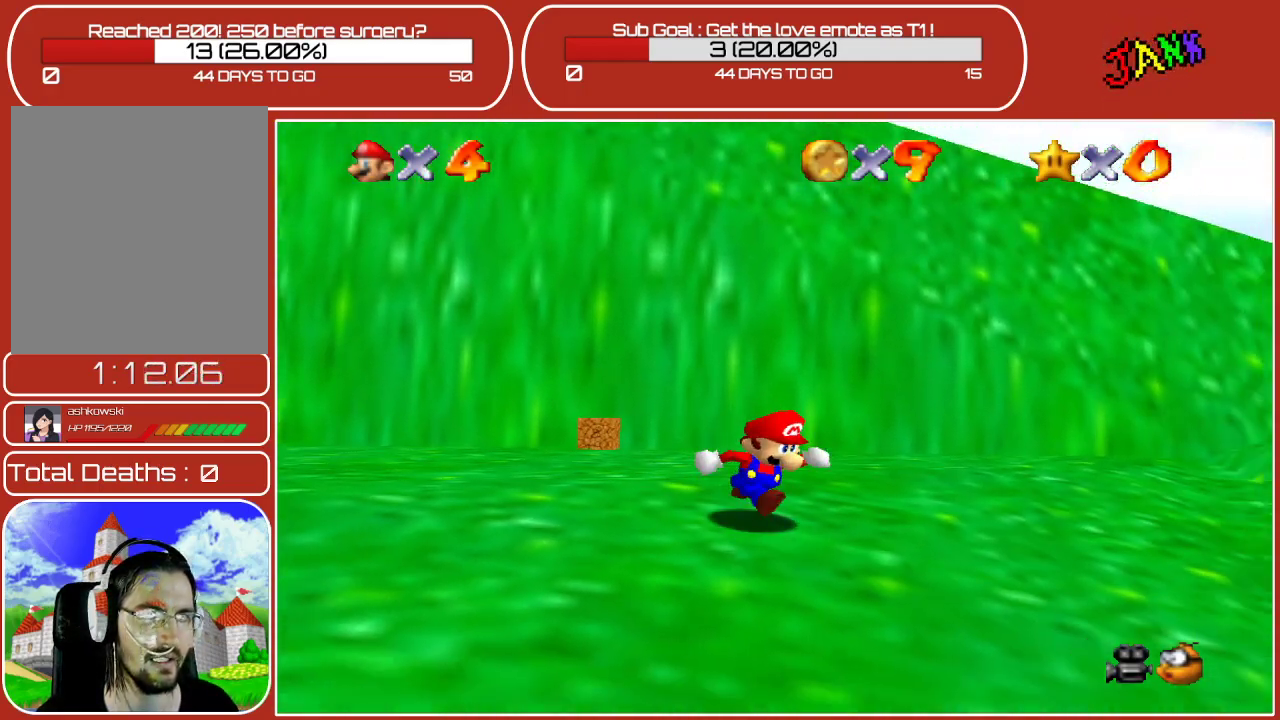
{"buttons": [], "left_stick": "down-right", "events": [[117, "C_LEFT", "up"], [333, "C_LEFT", "down"], [450, "C_LEFT", "up"]]}